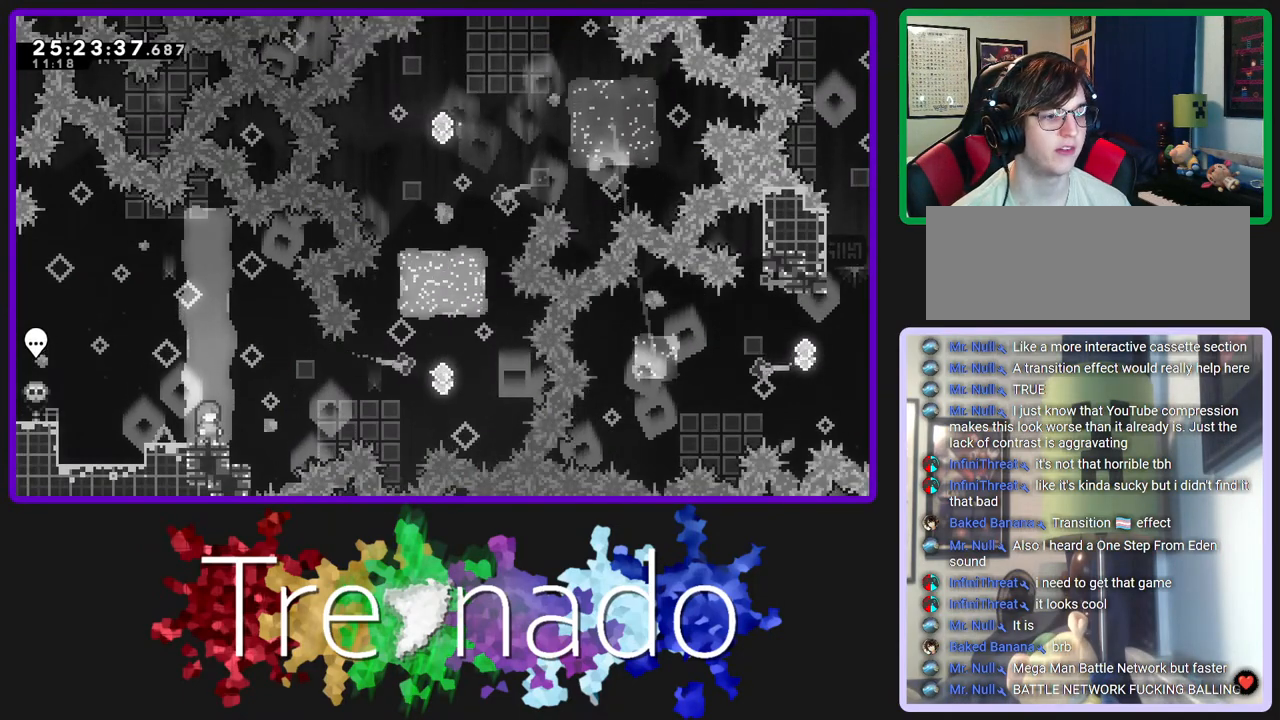
Gameplay with a controller (Xbox layout); each line is a JSON object with the inputs held at the frame after it. "events" lists button and stick changes between this image and that frame as [ms after this image, input, new state], when the widget could be followed in between. Not read: L3 SELECT START.
{"buttons": ["L2", "R2"], "left_stick": "center", "right_stick": "center", "events": [[100, "A", "down"], [200, "A", "up"], [433, "L2", "down"]]}
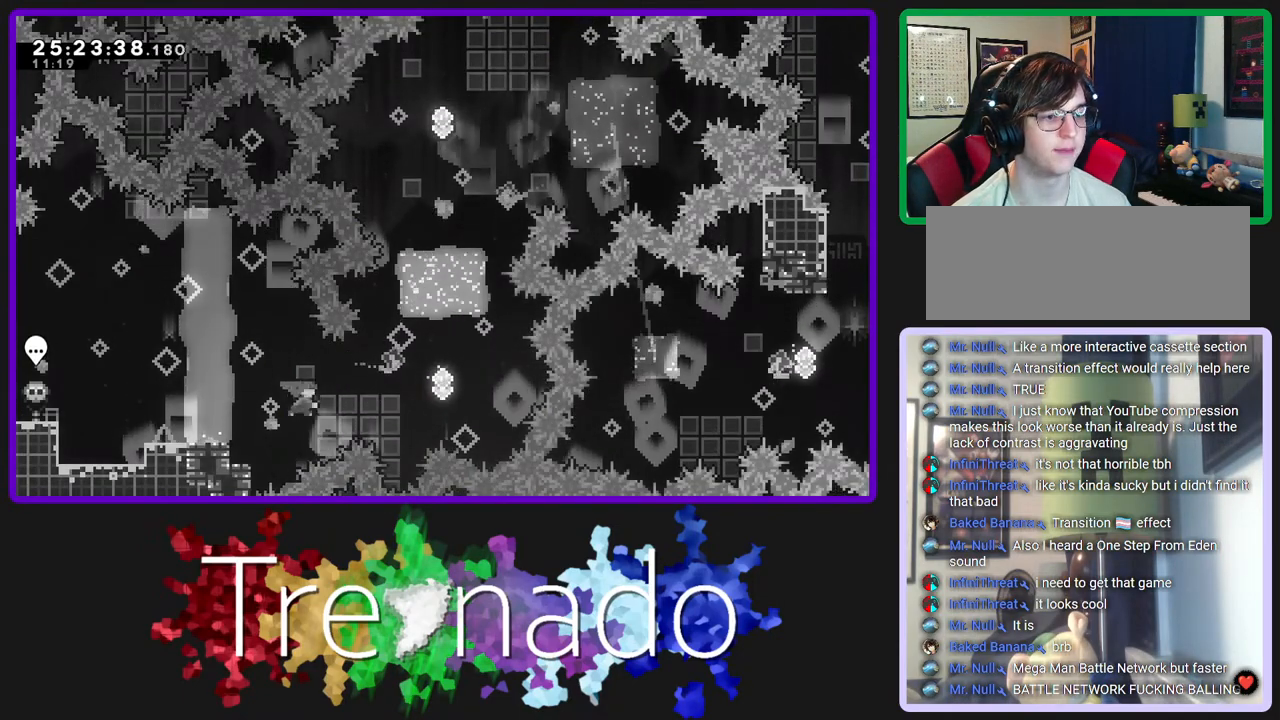
{"buttons": ["R2", "DPAD_UP"], "left_stick": "center", "right_stick": "center", "events": [[67, "L2", "up"], [150, "DPAD_UP", "down"], [250, "L2", "down"], [433, "L2", "up"]]}
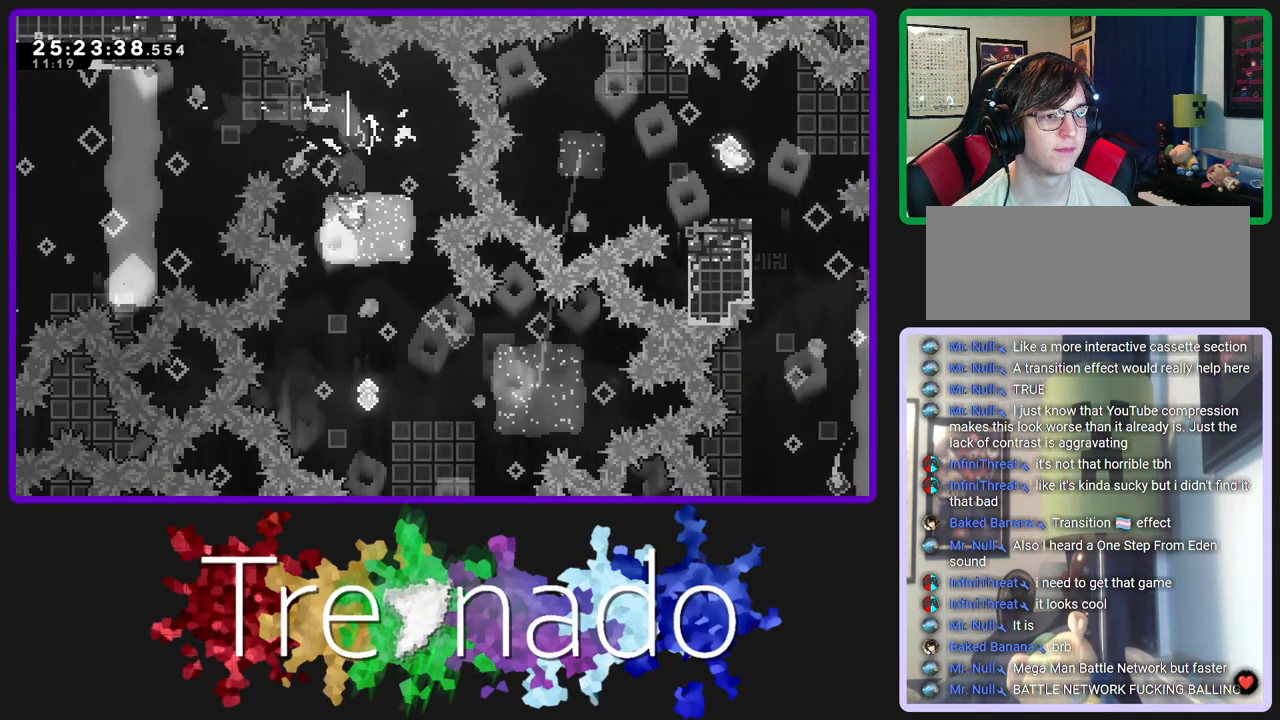
{"buttons": ["L2", "R2"], "left_stick": "center", "right_stick": "center", "events": [[50, "DPAD_UP", "up"], [117, "L2", "down"], [267, "L2", "up"], [433, "L2", "down"]]}
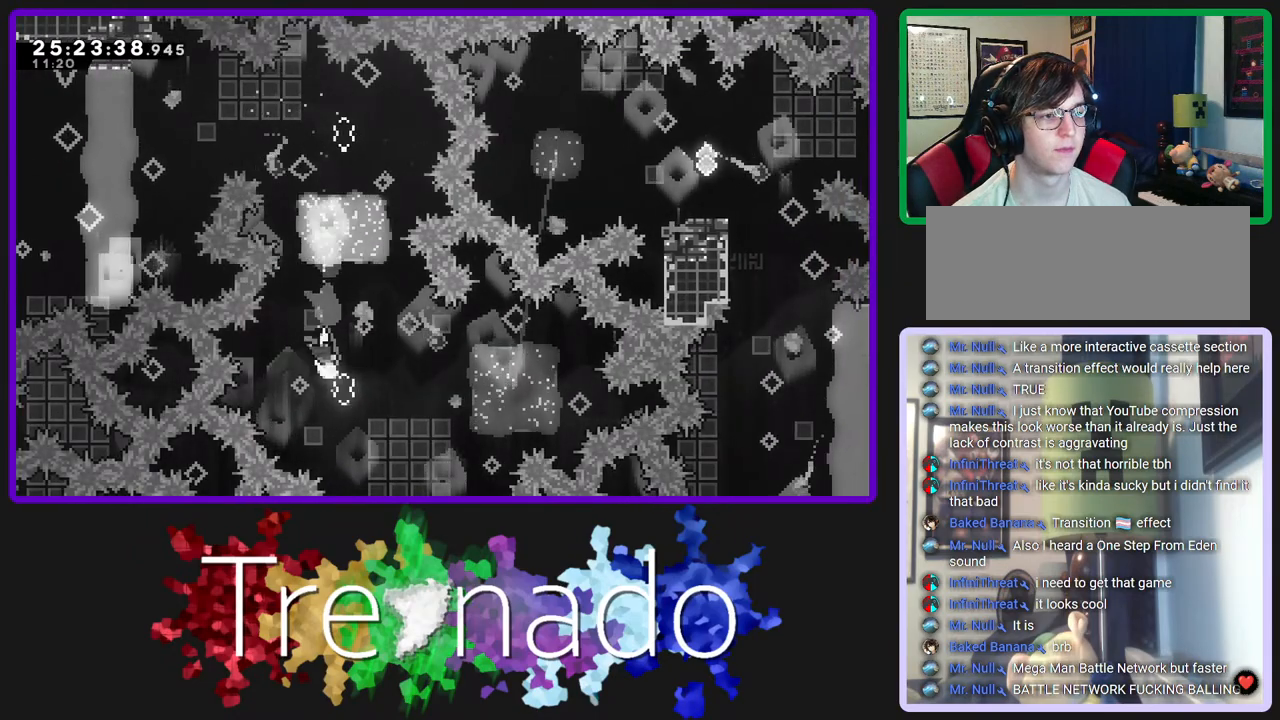
{"buttons": ["R2"], "left_stick": "center", "right_stick": "center", "events": [[83, "L2", "up"], [317, "L2", "down"], [417, "L2", "up"]]}
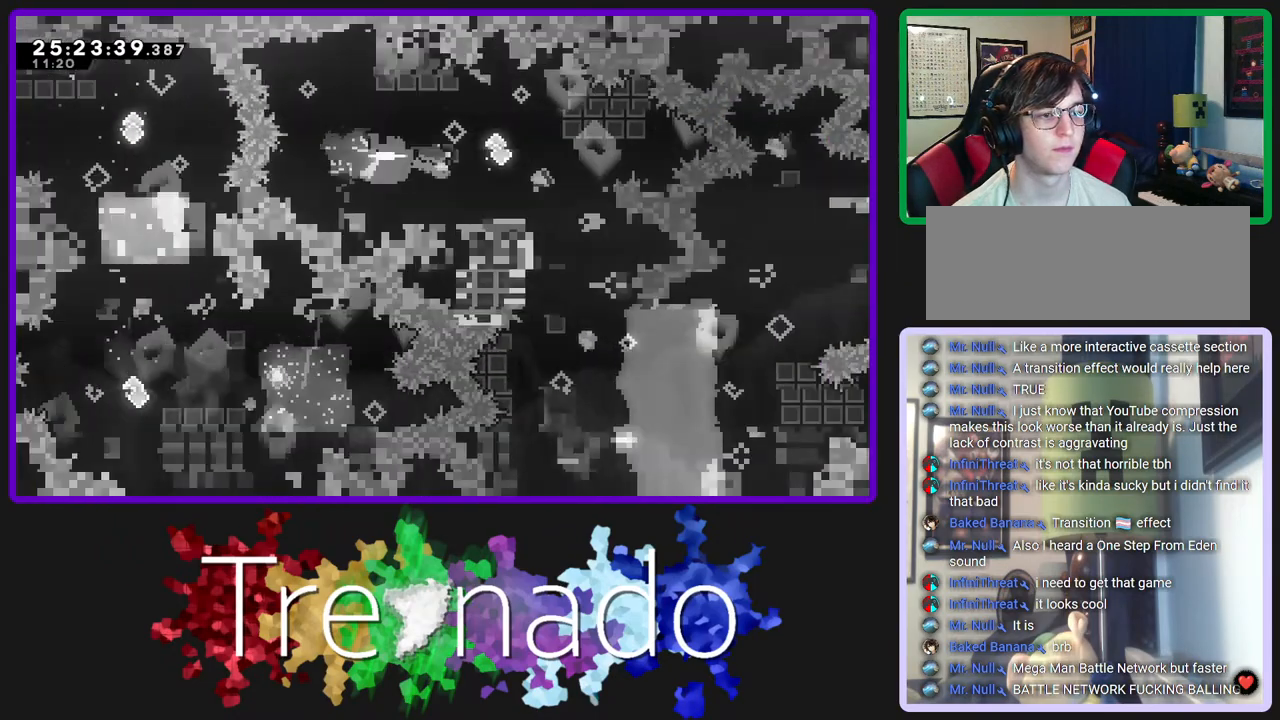
{"buttons": ["R2"], "left_stick": "center", "right_stick": "center", "events": [[133, "L2", "down"], [200, "DPAD_DOWN", "down"], [267, "L2", "up"], [433, "DPAD_DOWN", "up"]]}
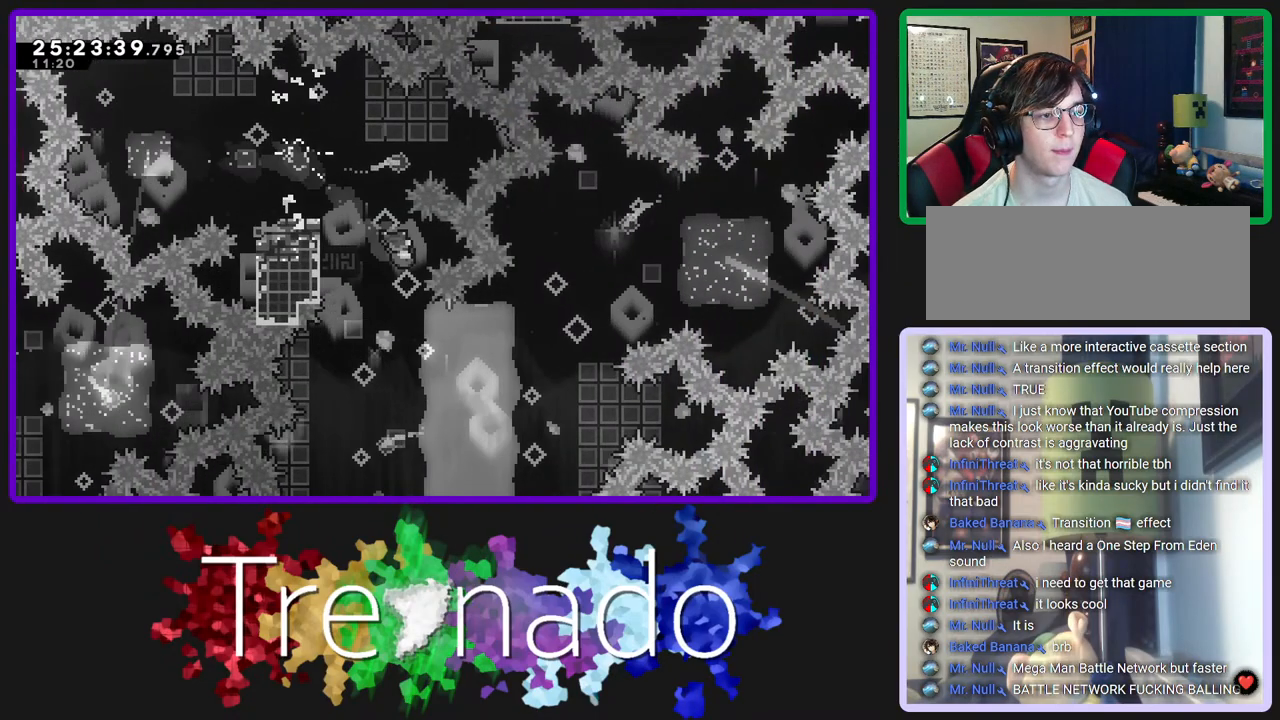
{"buttons": ["R2"], "left_stick": "center", "right_stick": "center"}
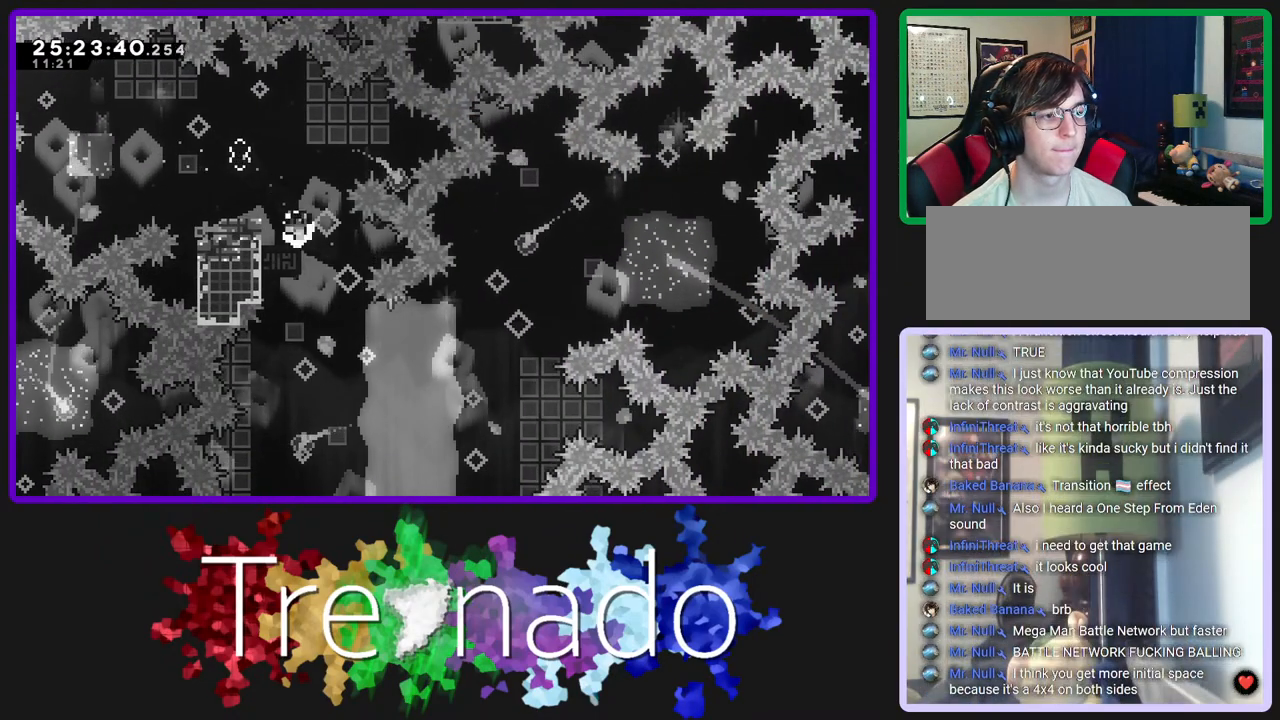
{"buttons": ["R2"], "left_stick": "center", "right_stick": "center", "events": [[183, "A", "down"], [283, "A", "up"]]}
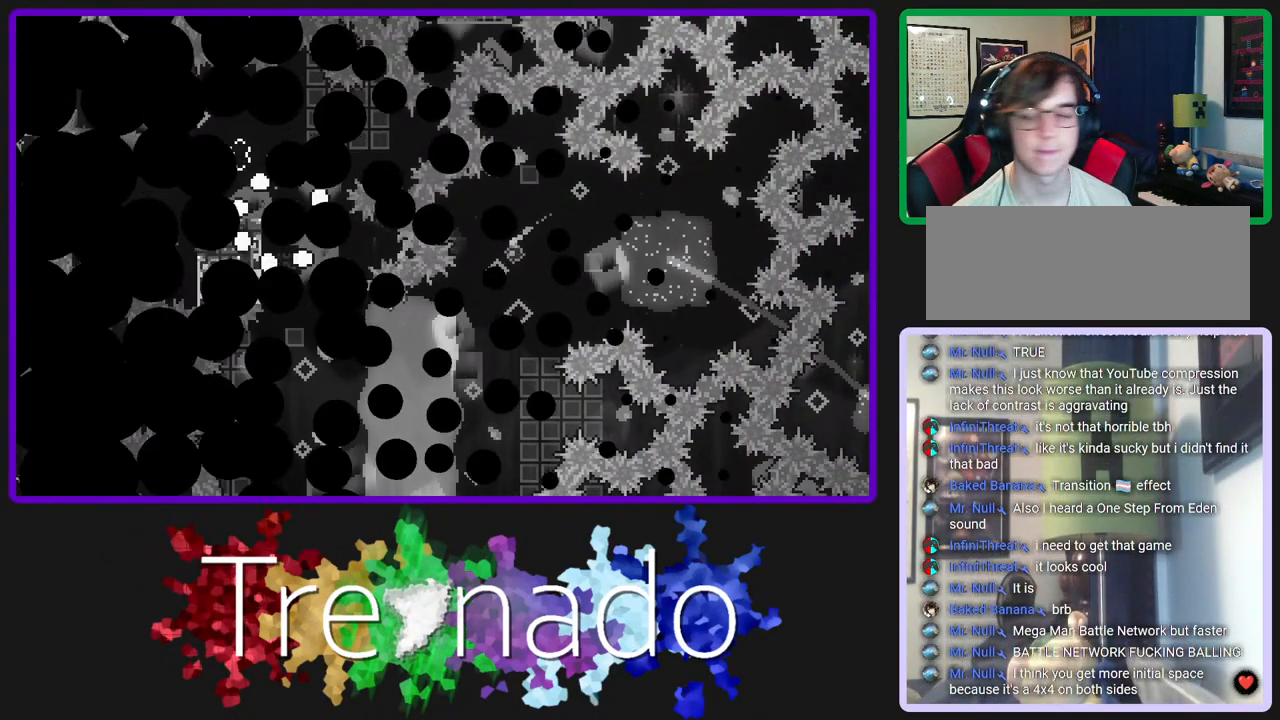
{"buttons": ["R2"], "left_stick": "center", "right_stick": "center", "events": []}
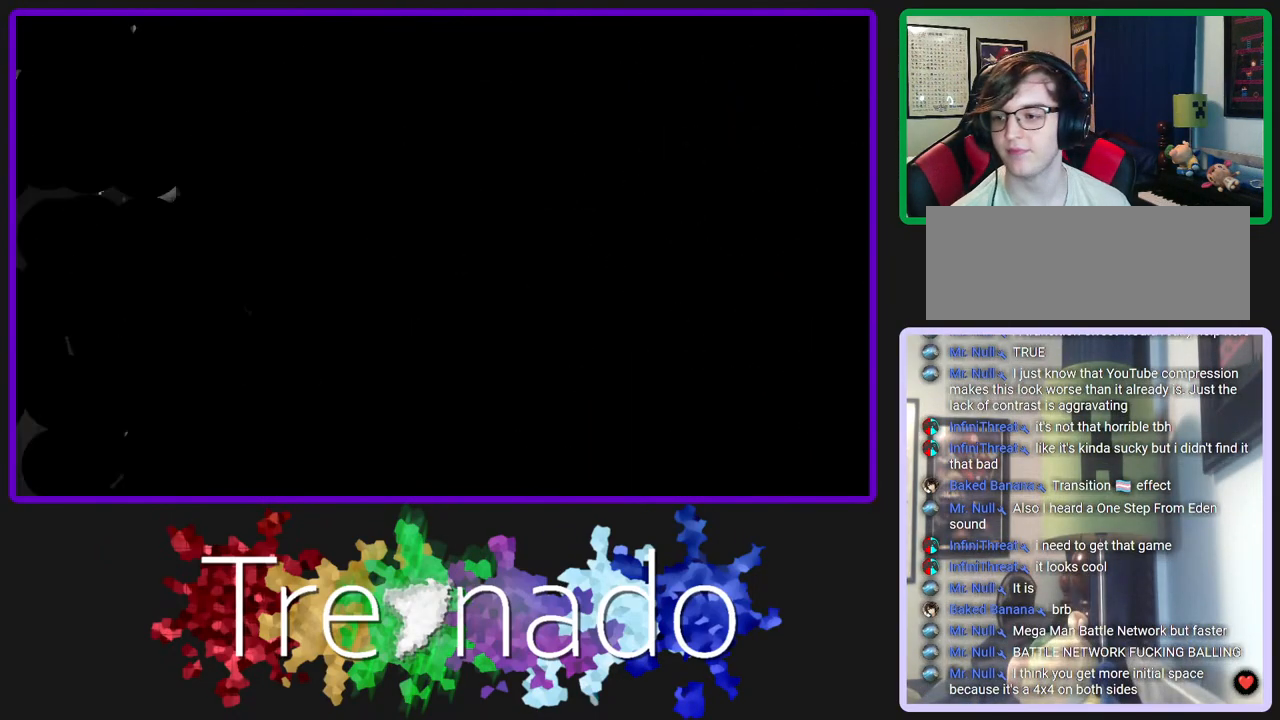
{"buttons": ["R2"], "left_stick": "center", "right_stick": "center", "events": []}
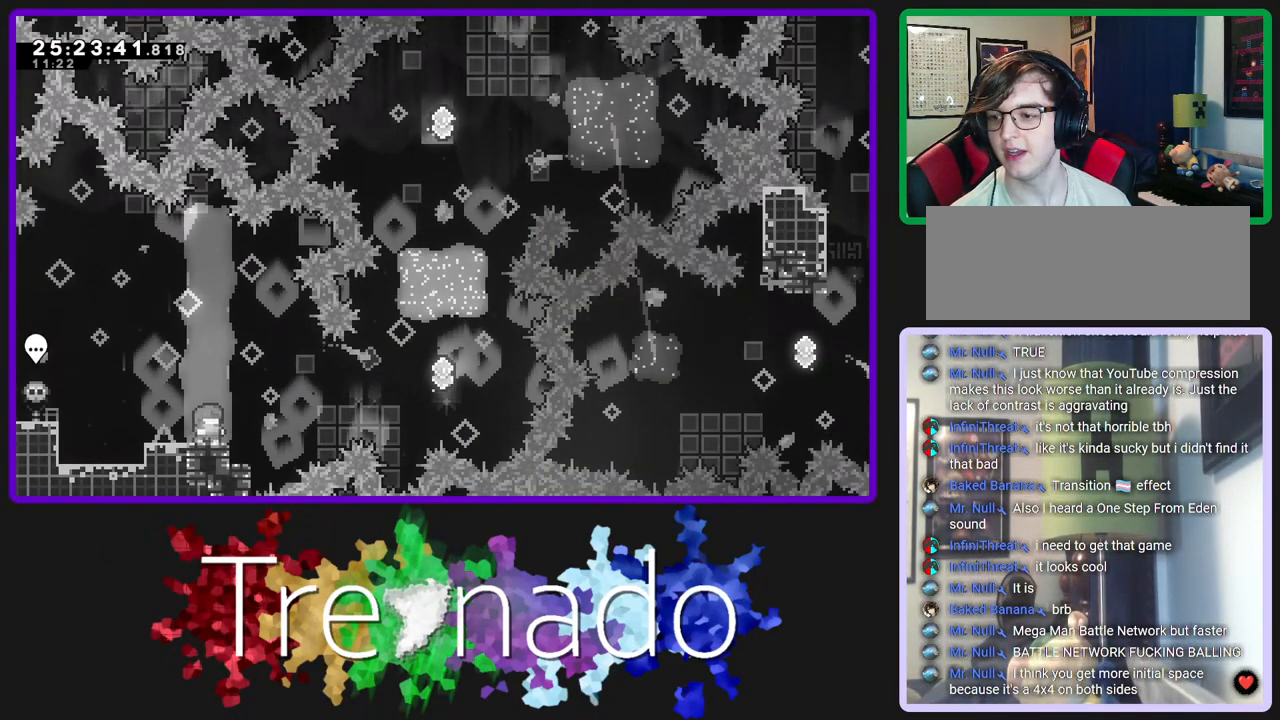
{"buttons": ["R2"], "left_stick": "center", "right_stick": "center", "events": []}
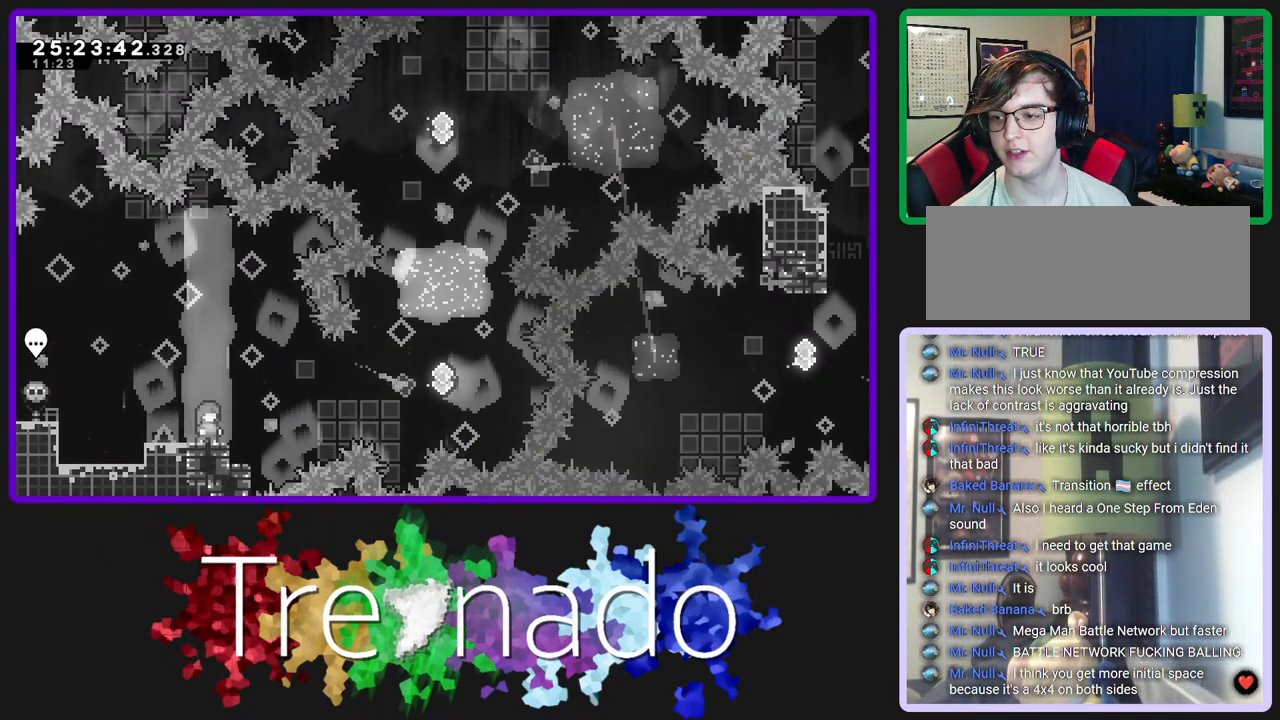
{"buttons": ["R2"], "left_stick": "center", "right_stick": "center", "events": []}
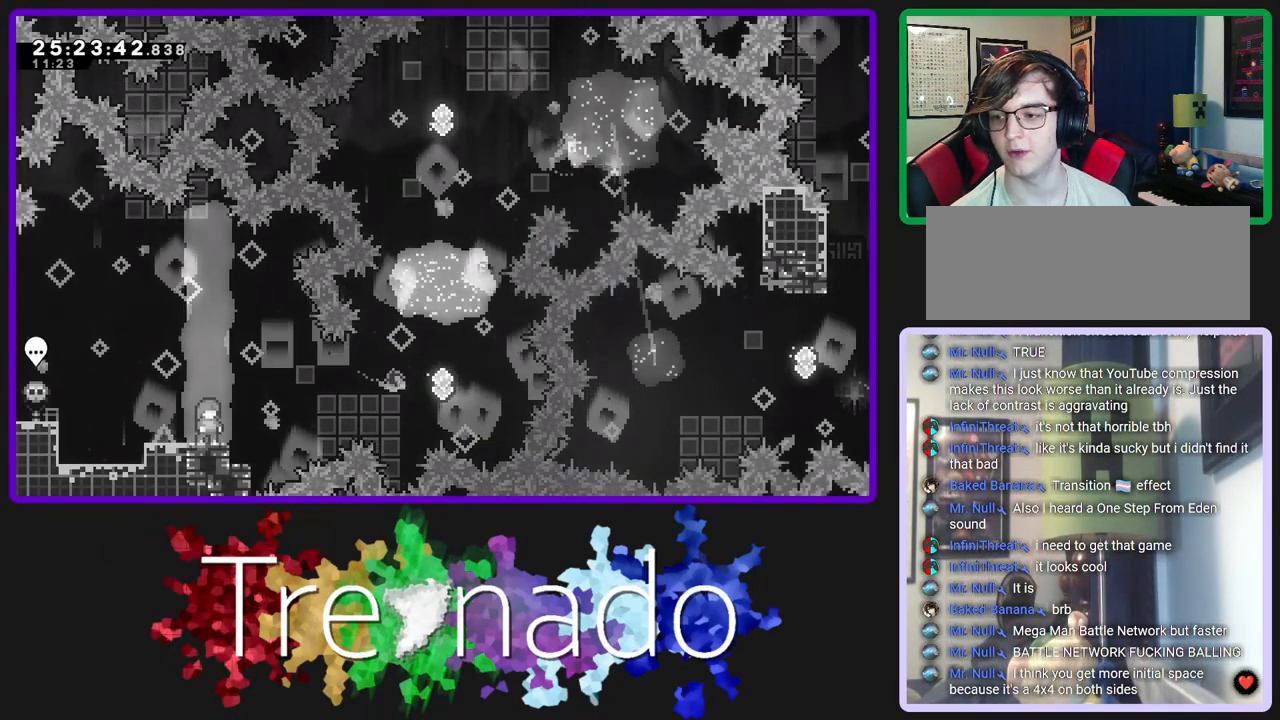
{"buttons": ["R2"], "left_stick": "center", "right_stick": "center", "events": []}
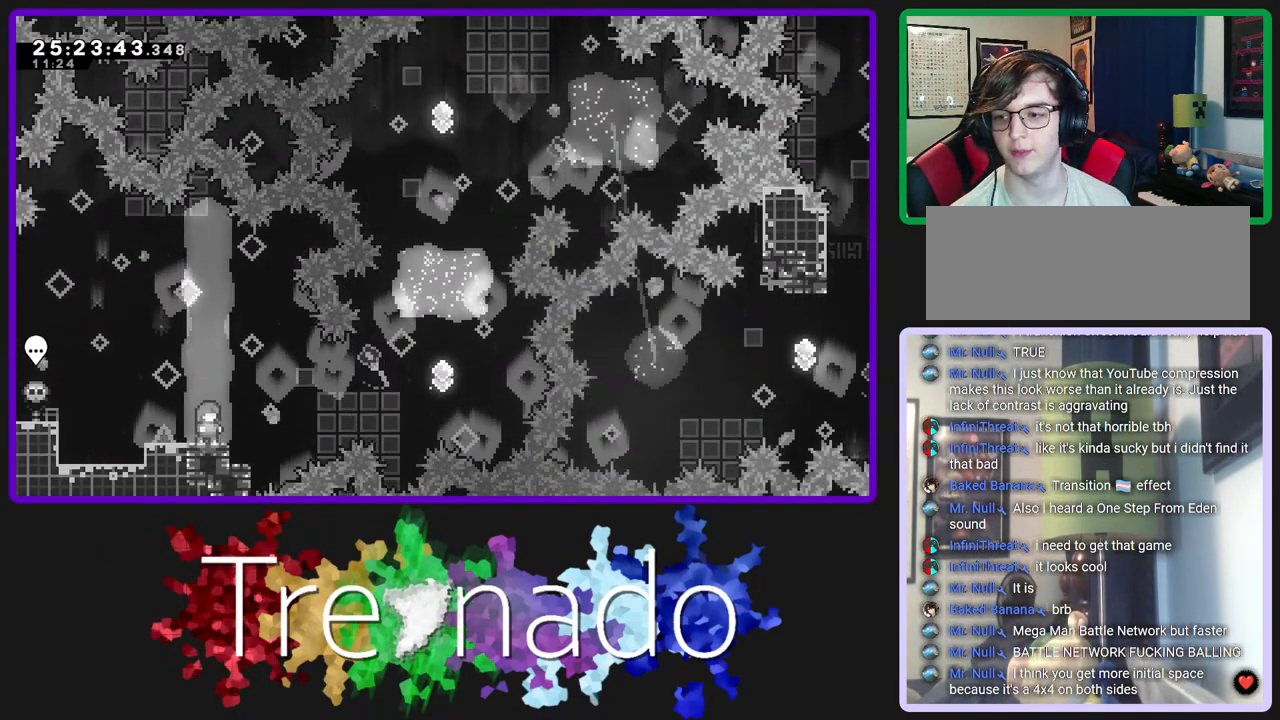
{"buttons": ["R2"], "left_stick": "center", "right_stick": "center", "events": []}
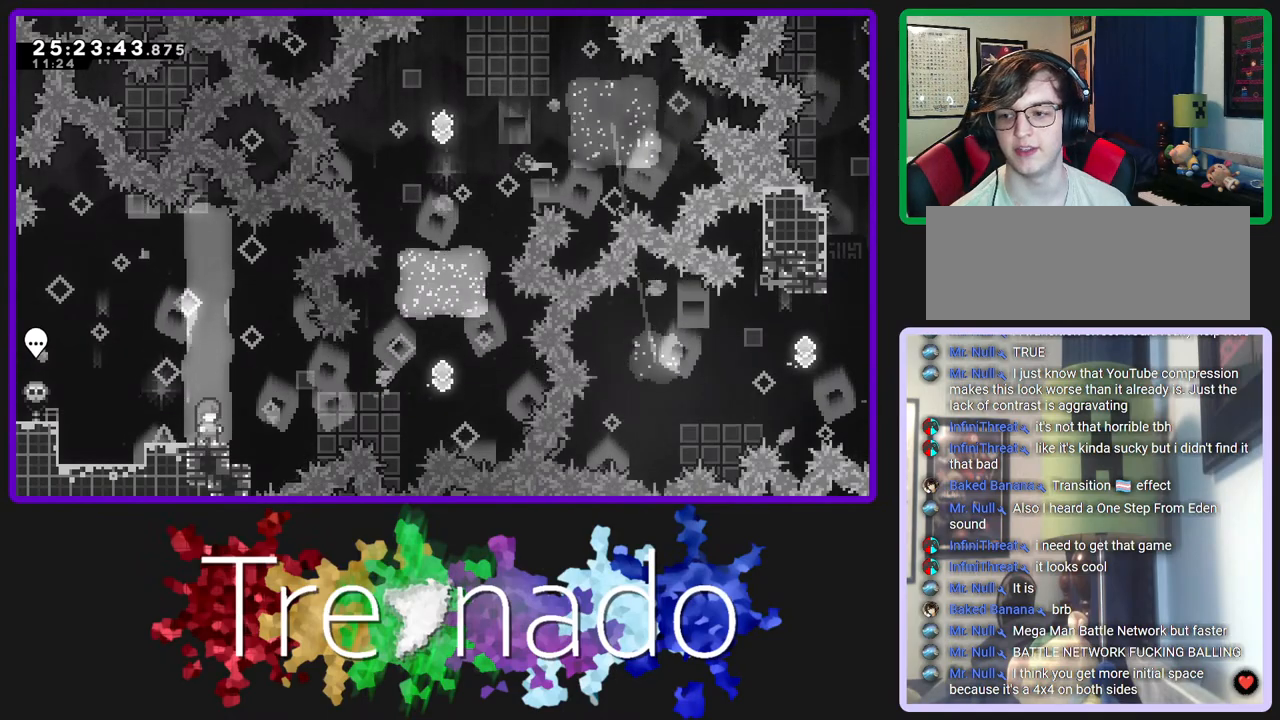
{"buttons": ["R2"], "left_stick": "center", "right_stick": "center", "events": []}
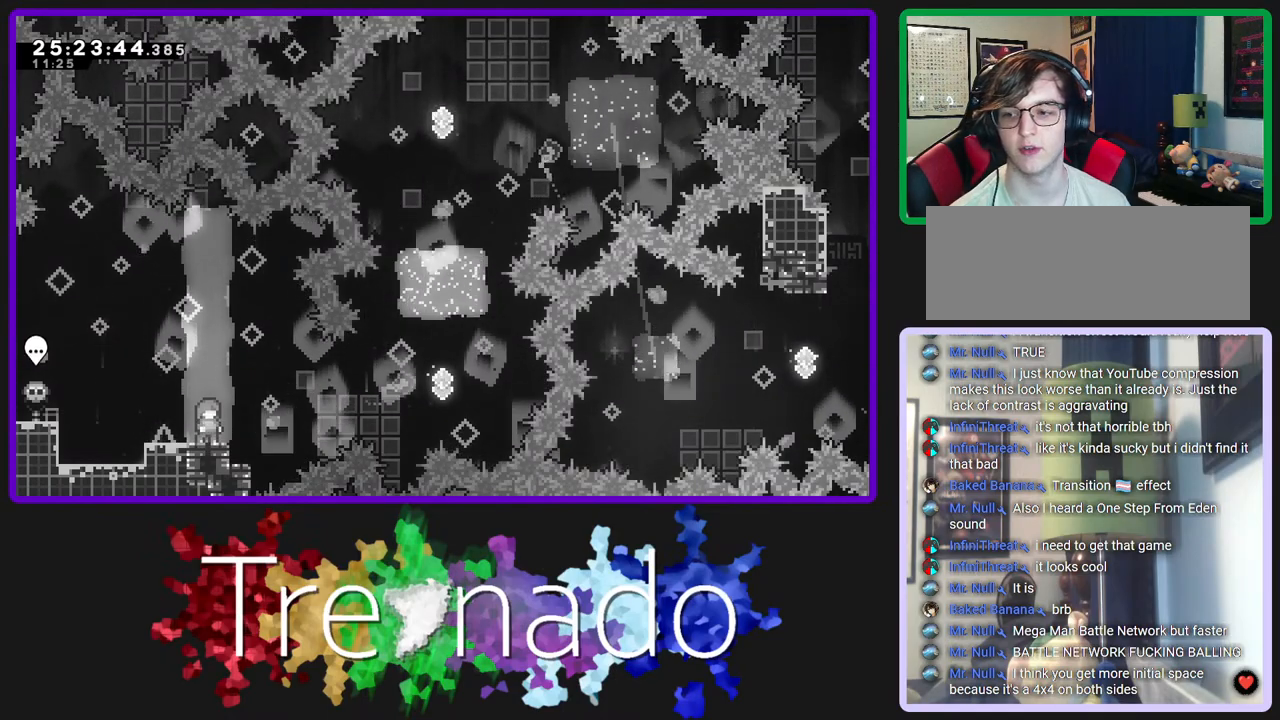
{"buttons": ["R2"], "left_stick": "center", "right_stick": "center", "events": []}
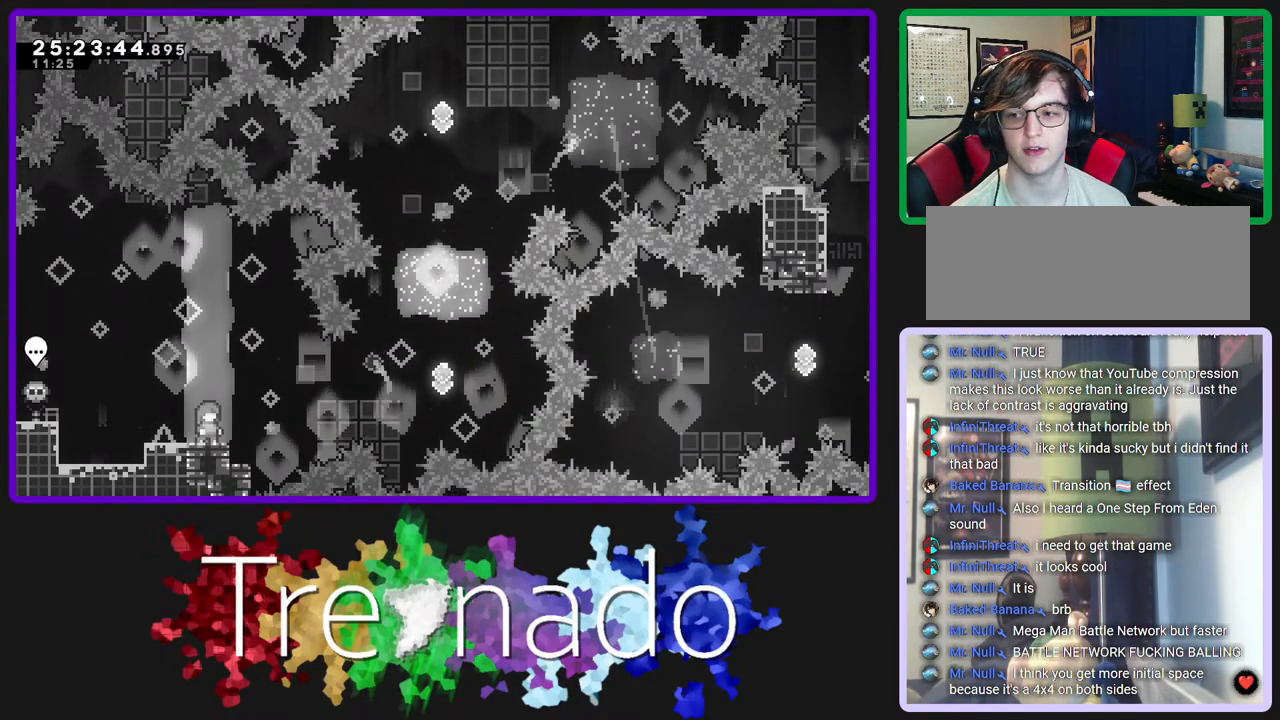
{"buttons": ["R2"], "left_stick": "center", "right_stick": "center", "events": []}
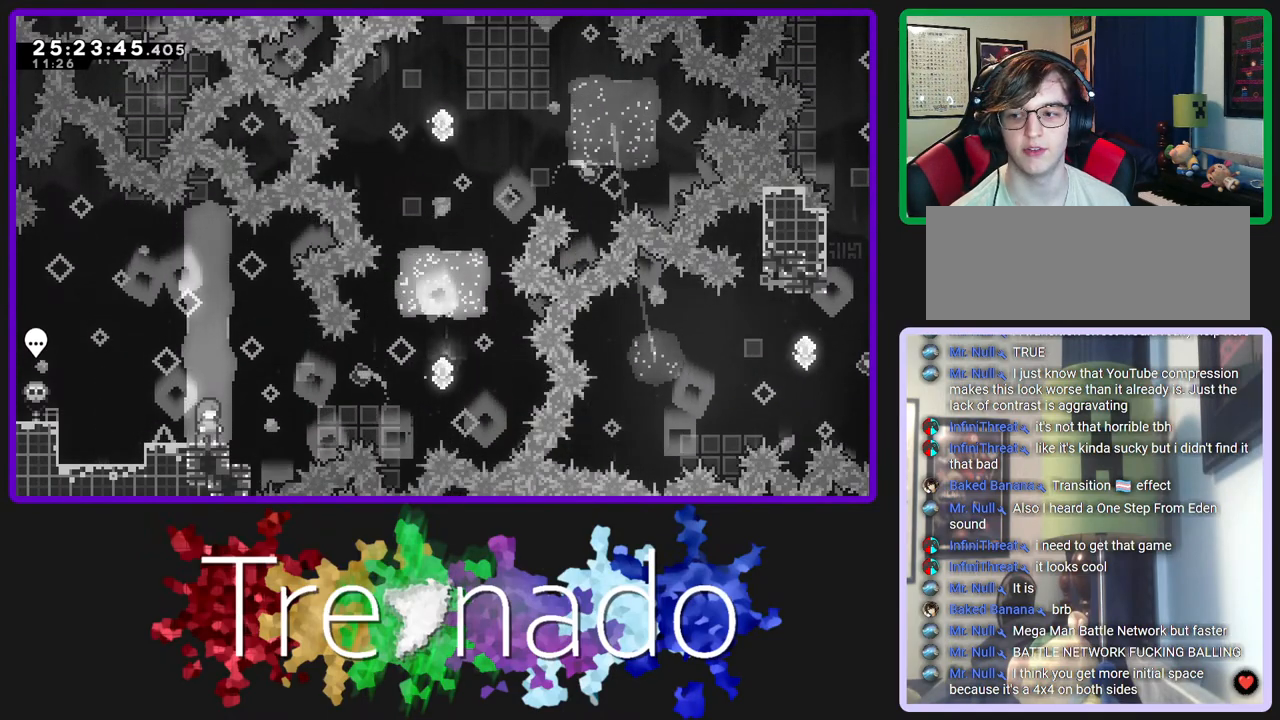
{"buttons": ["R2"], "left_stick": "center", "right_stick": "center", "events": []}
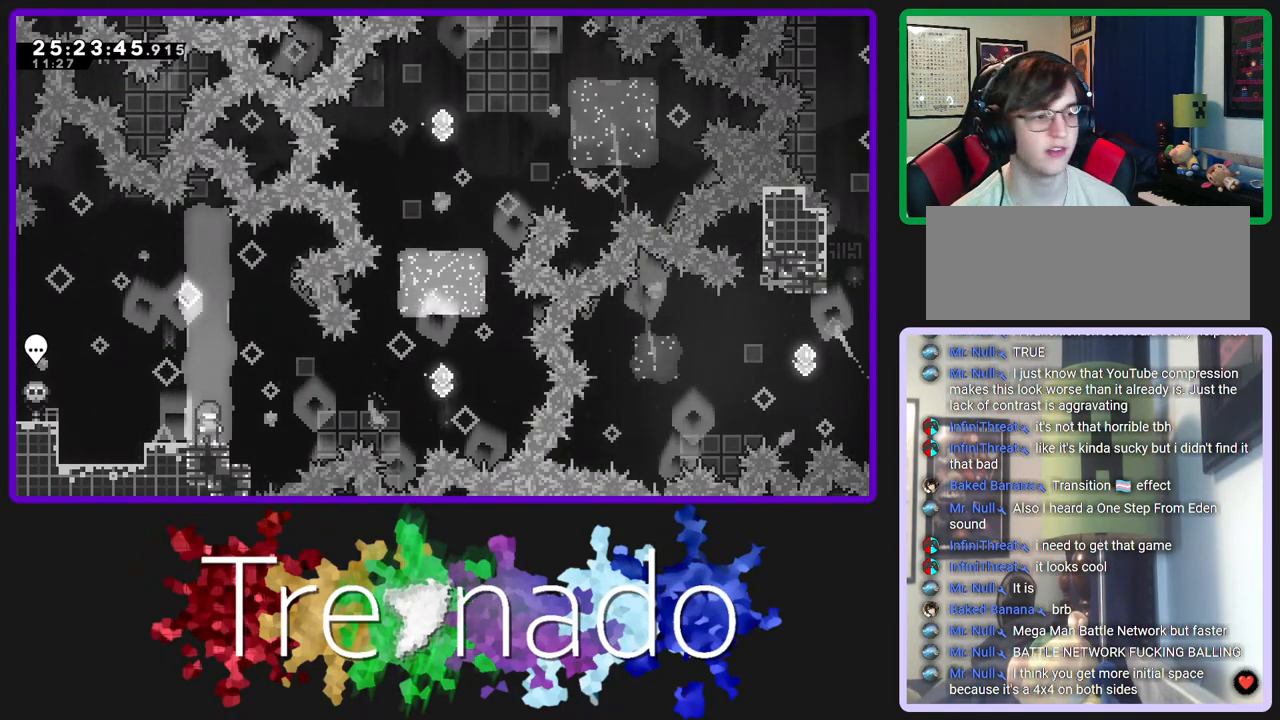
{"buttons": ["L2", "R2"], "left_stick": "center", "right_stick": "center", "events": [[133, "A", "down"], [250, "A", "up"], [500, "L2", "down"]]}
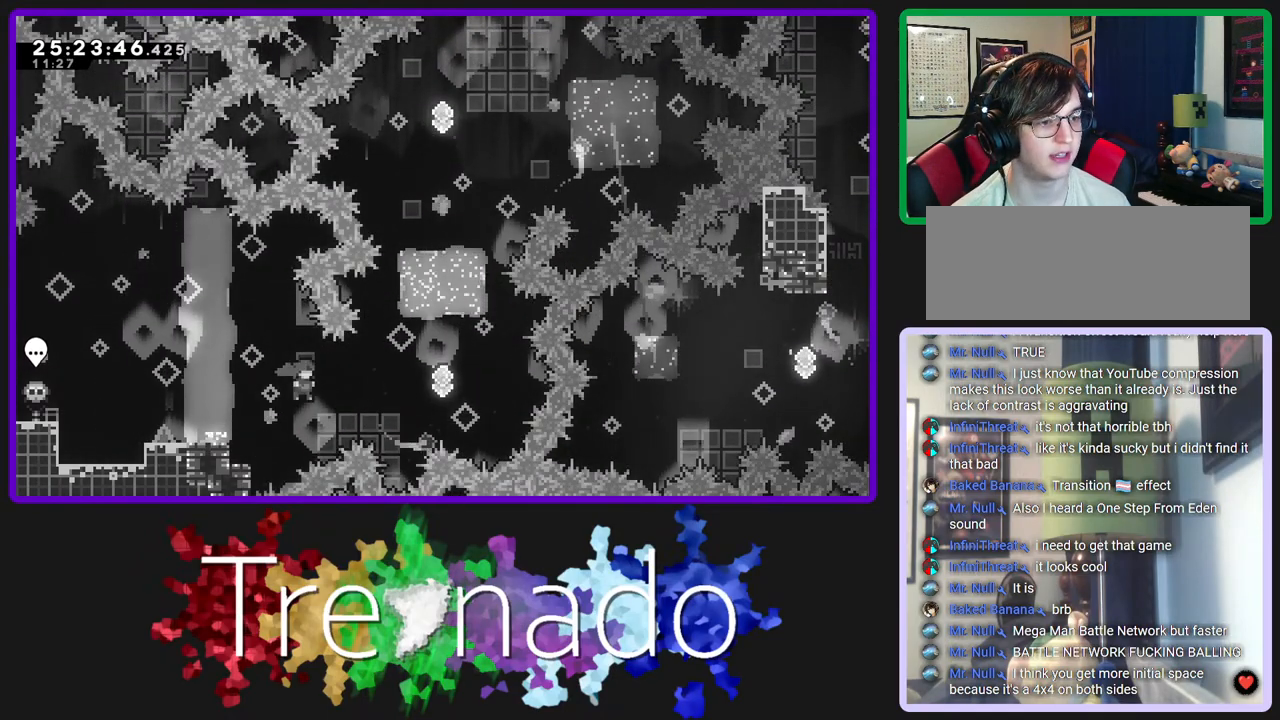
{"buttons": ["R2", "DPAD_UP"], "left_stick": "center", "right_stick": "center", "events": [[150, "L2", "up"], [217, "DPAD_UP", "down"], [317, "L2", "down"], [467, "L2", "up"]]}
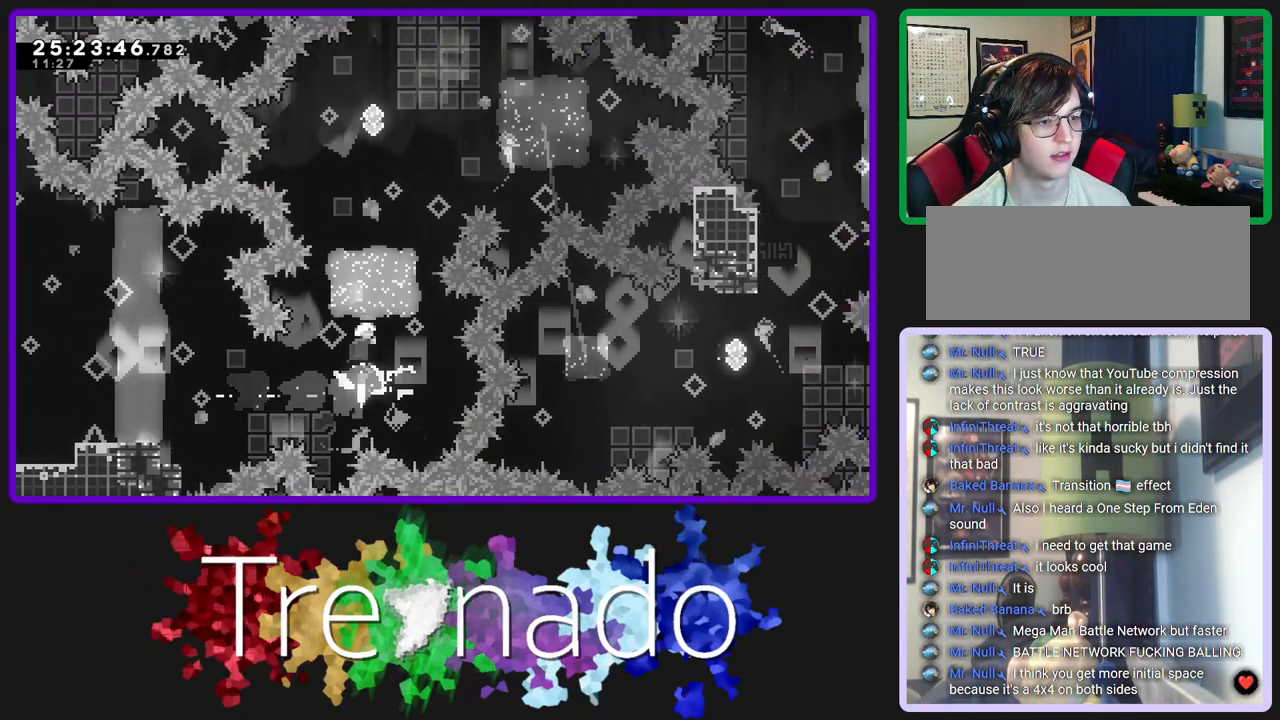
{"buttons": ["L2", "R2"], "left_stick": "center", "right_stick": "center", "events": [[17, "DPAD_UP", "up"], [133, "L2", "down"], [300, "L2", "up"], [433, "L2", "down"]]}
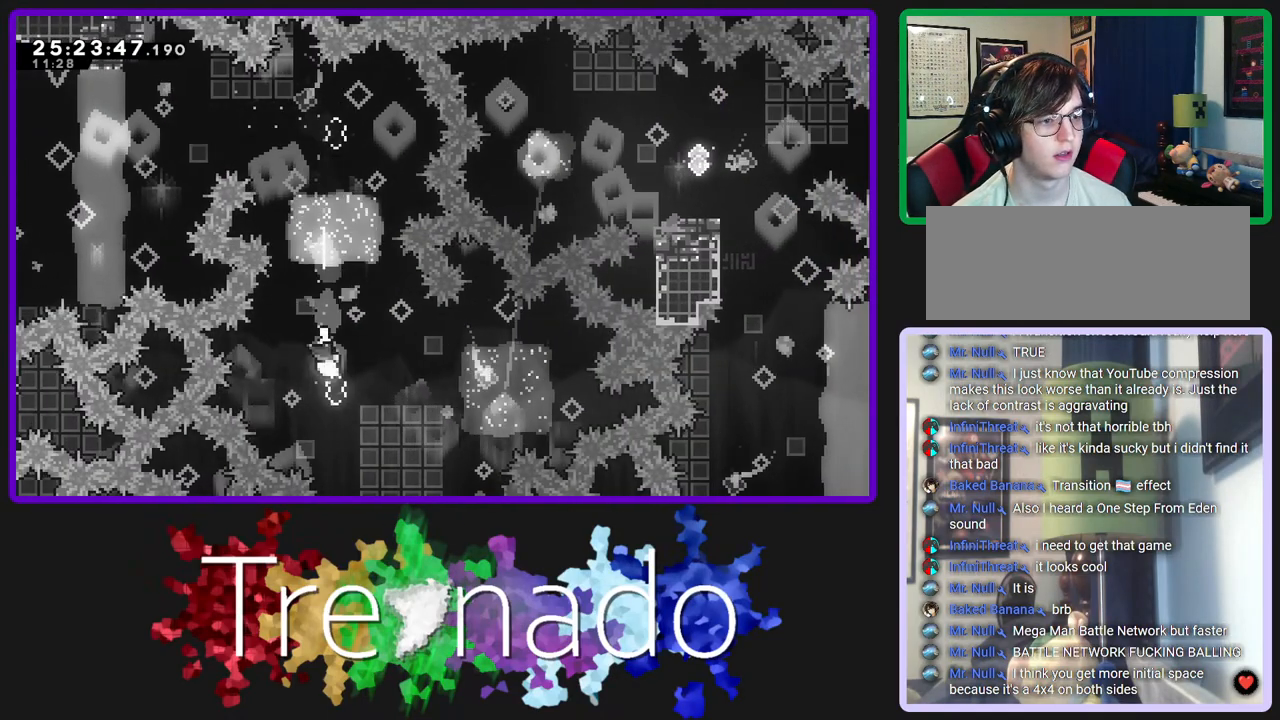
{"buttons": ["R2"], "left_stick": "center", "right_stick": "center", "events": [[100, "L2", "up"], [317, "L2", "down"], [500, "L2", "up"]]}
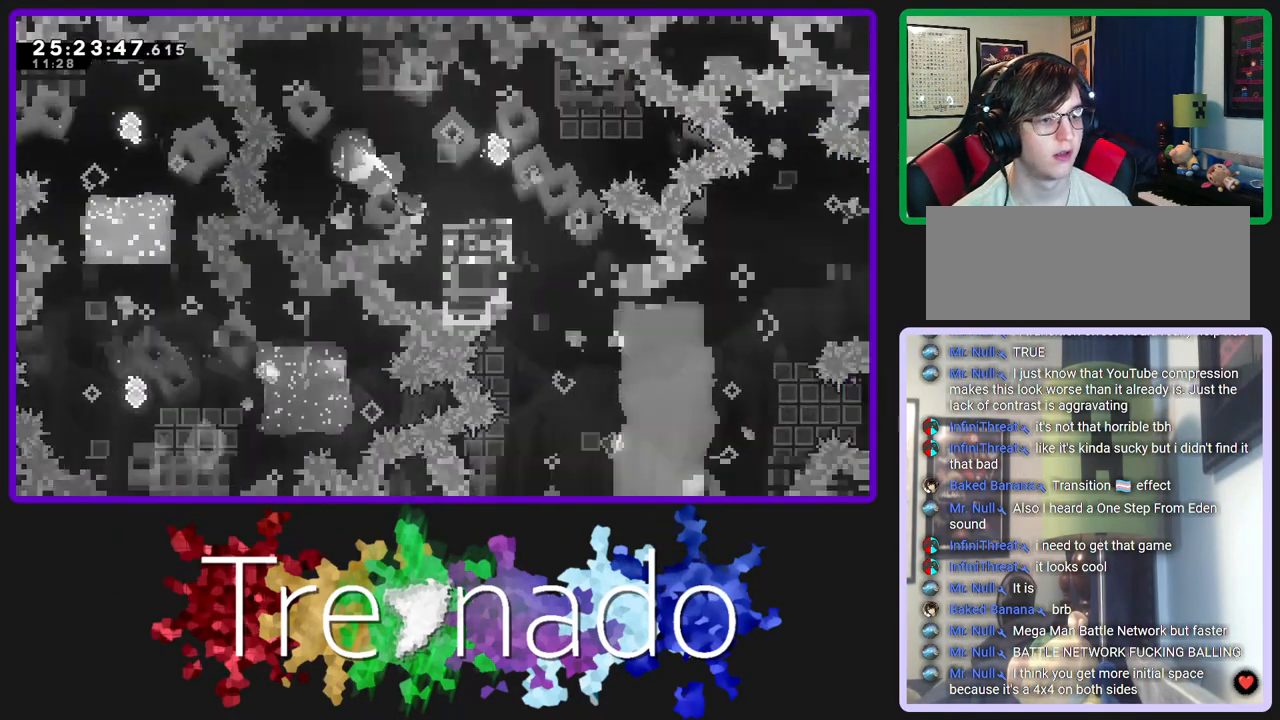
{"buttons": ["A", "R2"], "left_stick": "center", "right_stick": "center", "events": [[500, "A", "down"]]}
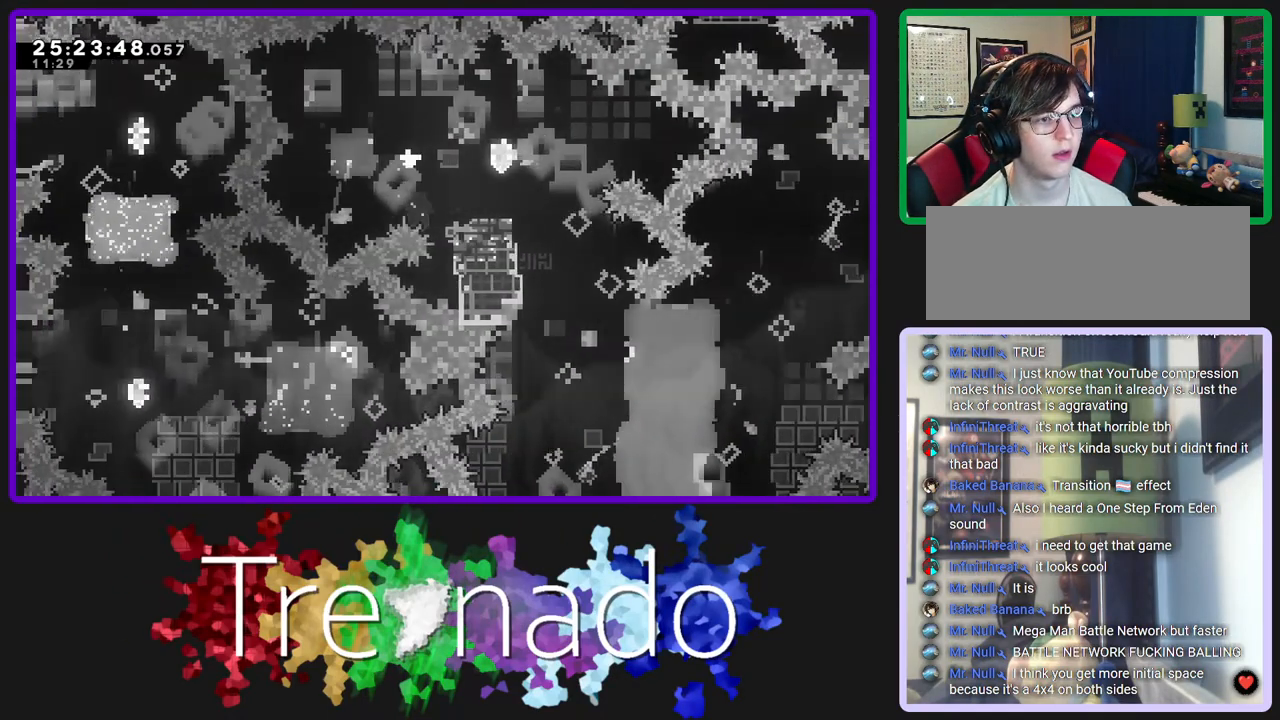
{"buttons": ["R2"], "left_stick": "center", "right_stick": "center", "events": [[133, "A", "up"]]}
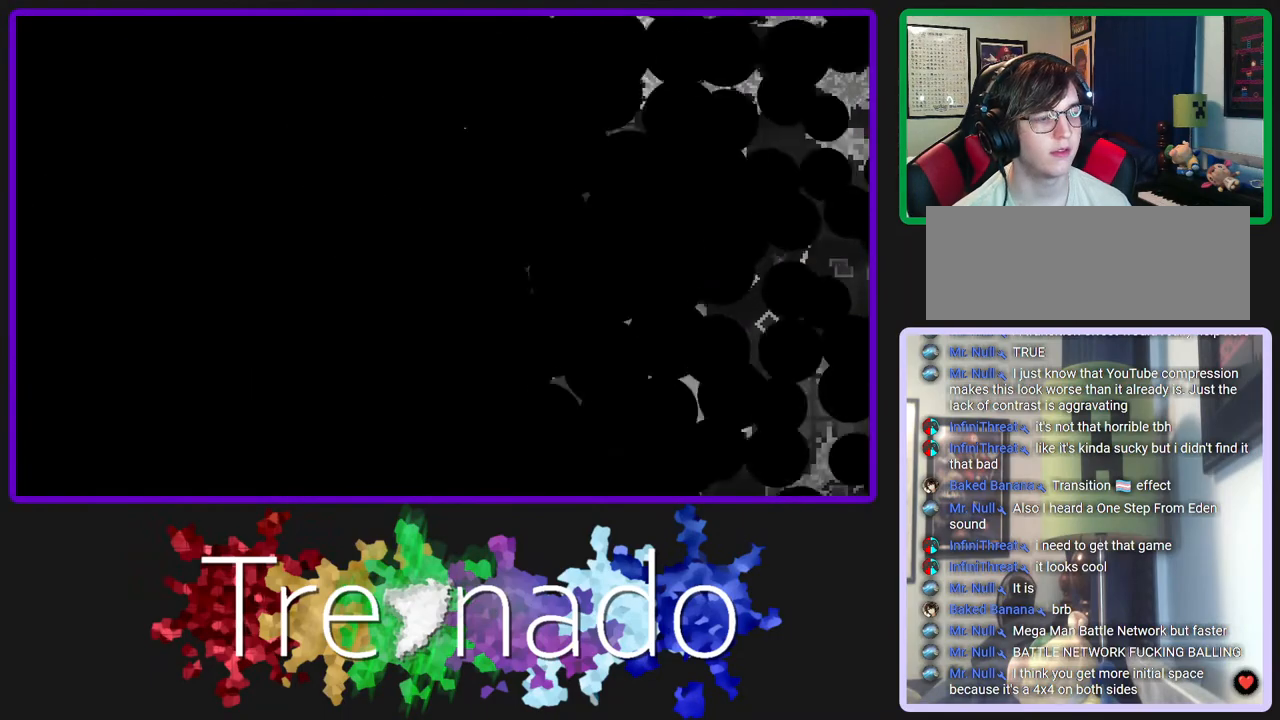
{"buttons": ["R2"], "left_stick": "center", "right_stick": "center", "events": []}
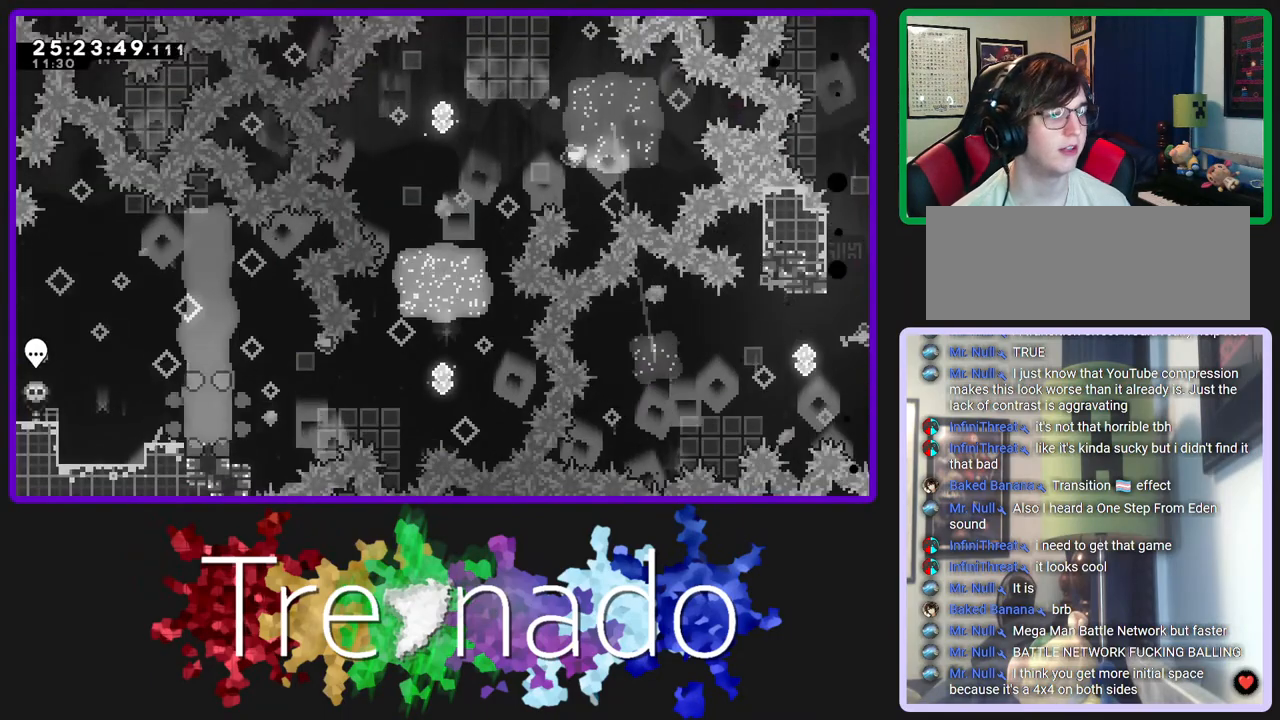
{"buttons": ["A", "R2"], "left_stick": "center", "right_stick": "center", "events": [[400, "A", "down"]]}
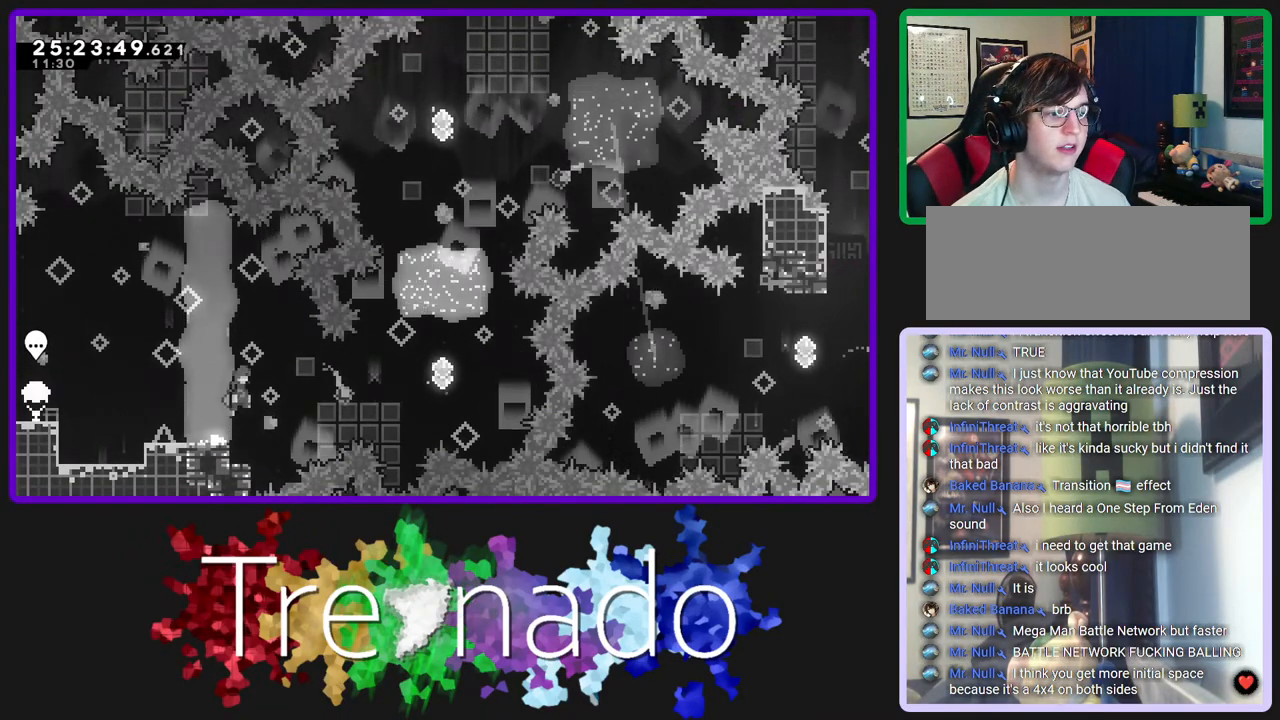
{"buttons": ["R2"], "left_stick": "center", "right_stick": "center", "events": [[17, "A", "up"], [217, "L2", "down"], [383, "L2", "up"]]}